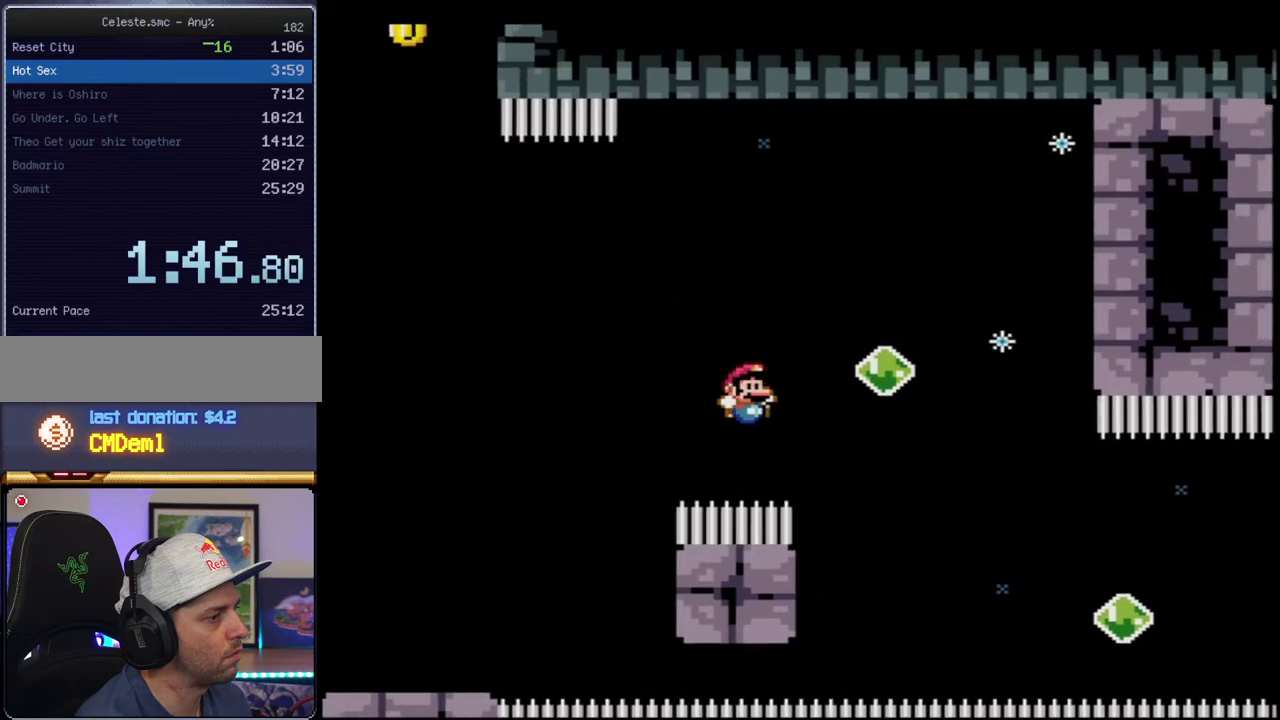
Gameplay with a controller (Nintendo layout); each line is a JSON object with the inputs held at the frame after it. "events" lists button and stick changes between this image and that frame as [ms after this image, input, new state], when the widget could be followed in between. Not read: L3 R3.
{"buttons": ["B", "Y", "R1", "DPAD_UP", "DPAD_RIGHT"], "events": [[67, "B", "down"], [417, "DPAD_RIGHT", "down"], [417, "DPAD_UP", "down"], [467, "R1", "down"]]}
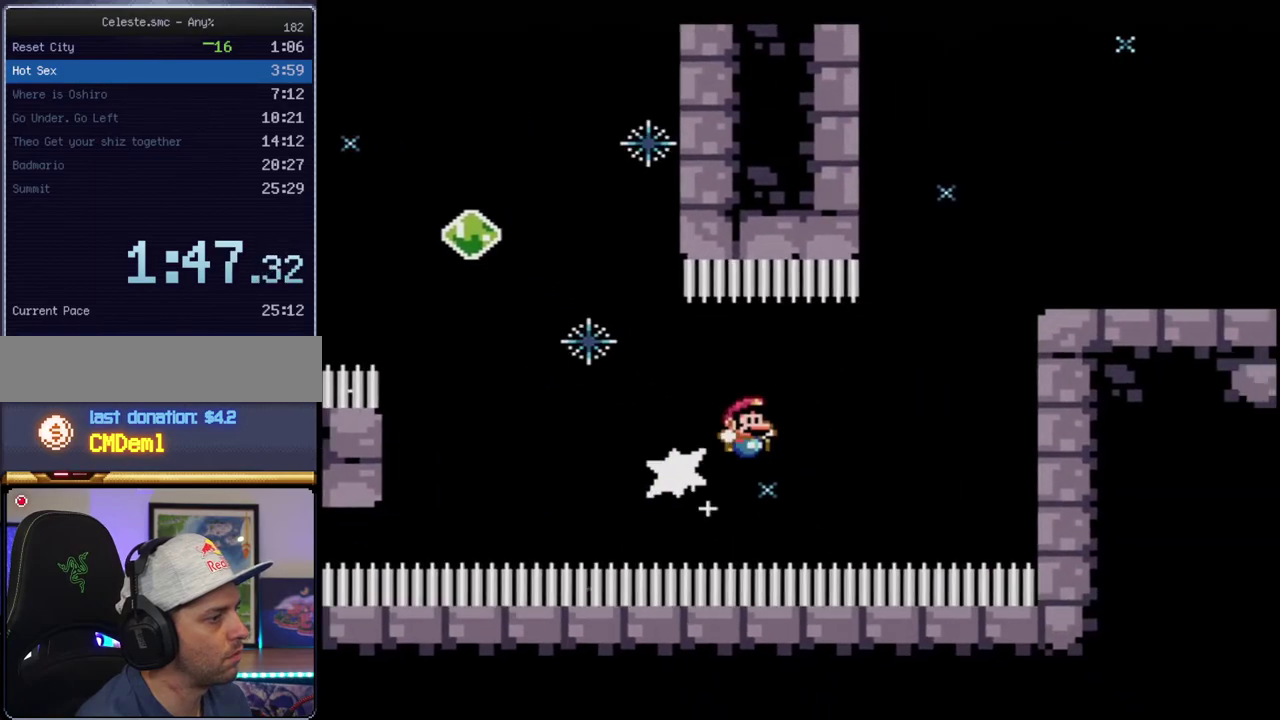
{"buttons": ["B", "Y", "DPAD_LEFT"], "events": [[100, "DPAD_RIGHT", "up"], [100, "DPAD_UP", "up"], [183, "R1", "up"], [217, "B", "up"], [433, "DPAD_LEFT", "down"], [467, "B", "down"]]}
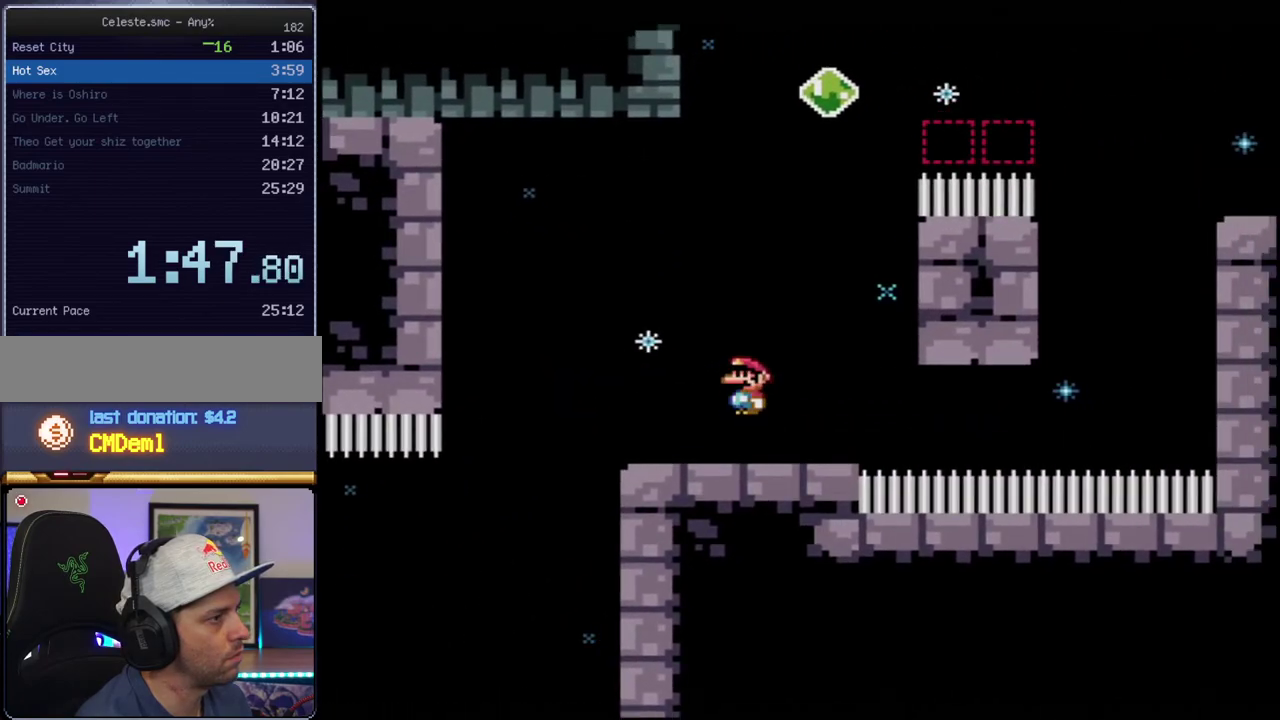
{"buttons": ["B", "Y", "R1"], "events": [[67, "DPAD_UP", "down"], [183, "DPAD_LEFT", "up"], [217, "DPAD_RIGHT", "down"], [283, "R1", "down"], [350, "DPAD_RIGHT", "up"], [350, "DPAD_UP", "up"]]}
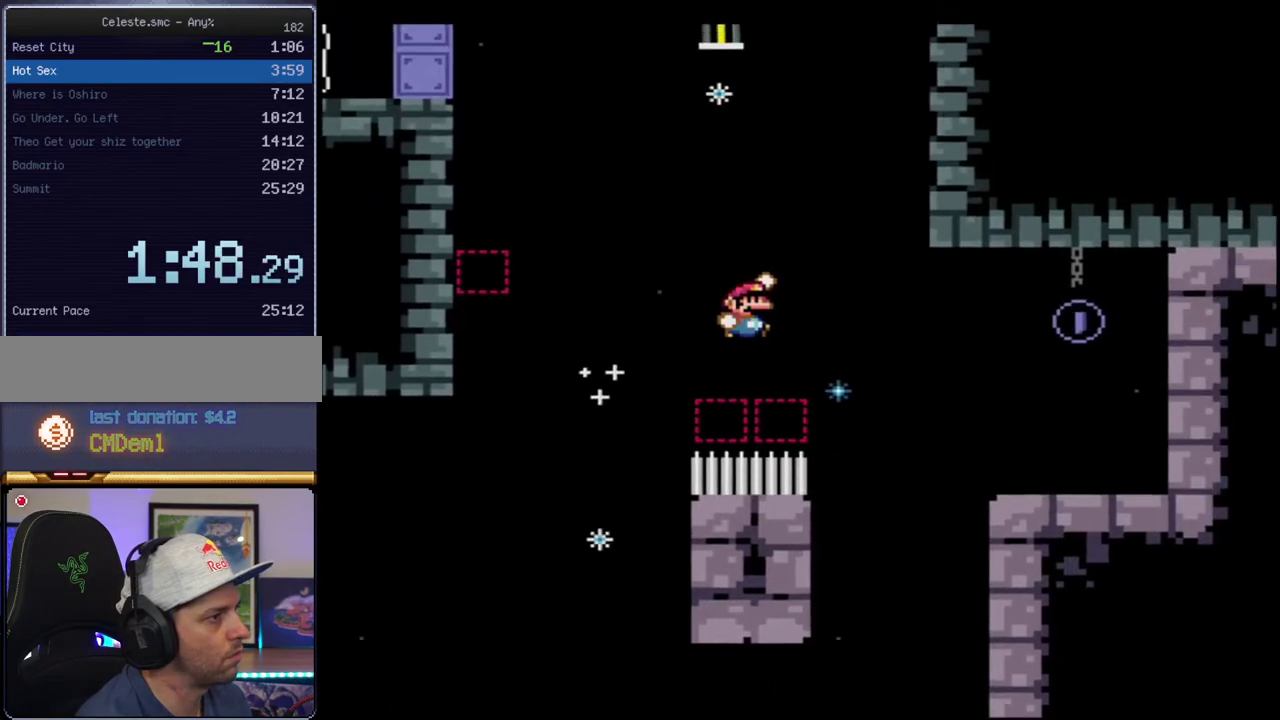
{"buttons": ["Y", "DPAD_UP", "DPAD_LEFT"], "events": [[33, "R1", "up"], [67, "B", "up"], [200, "B", "down"], [283, "DPAD_LEFT", "down"], [467, "B", "up"], [467, "DPAD_UP", "down"]]}
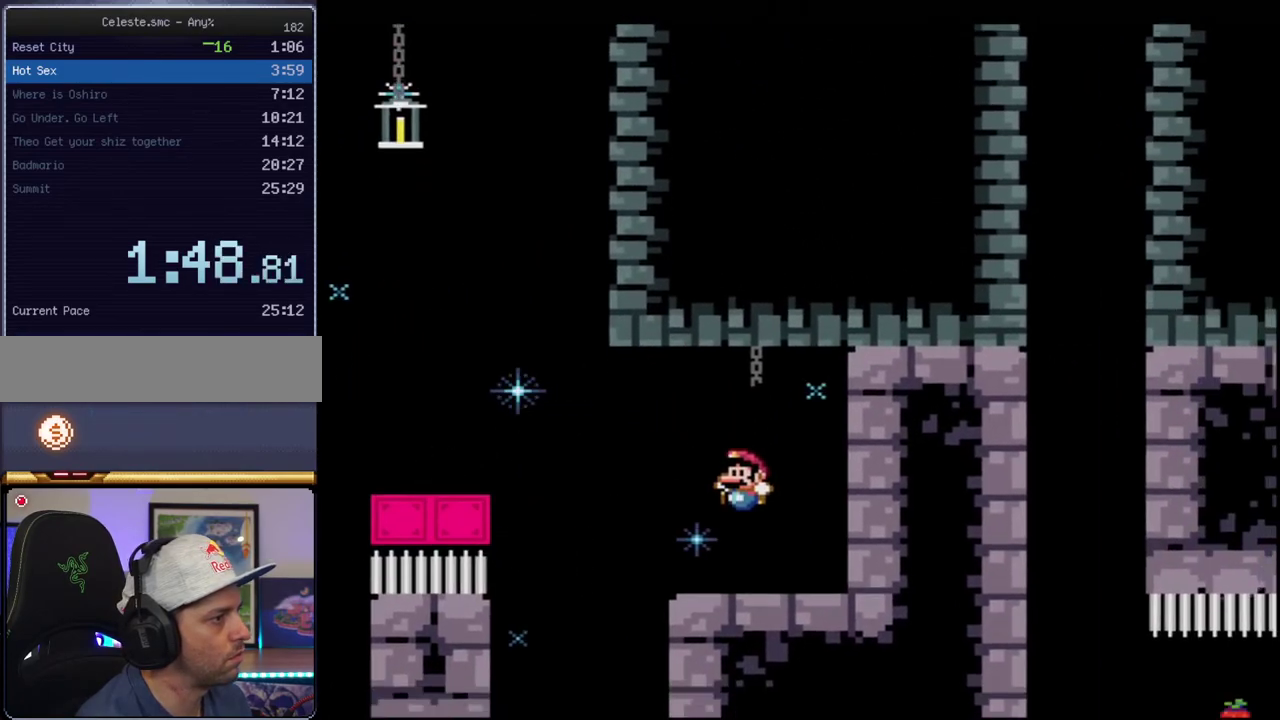
{"buttons": ["B", "Y", "R1", "DPAD_UP", "DPAD_LEFT"], "events": [[217, "B", "down"], [500, "R1", "down"]]}
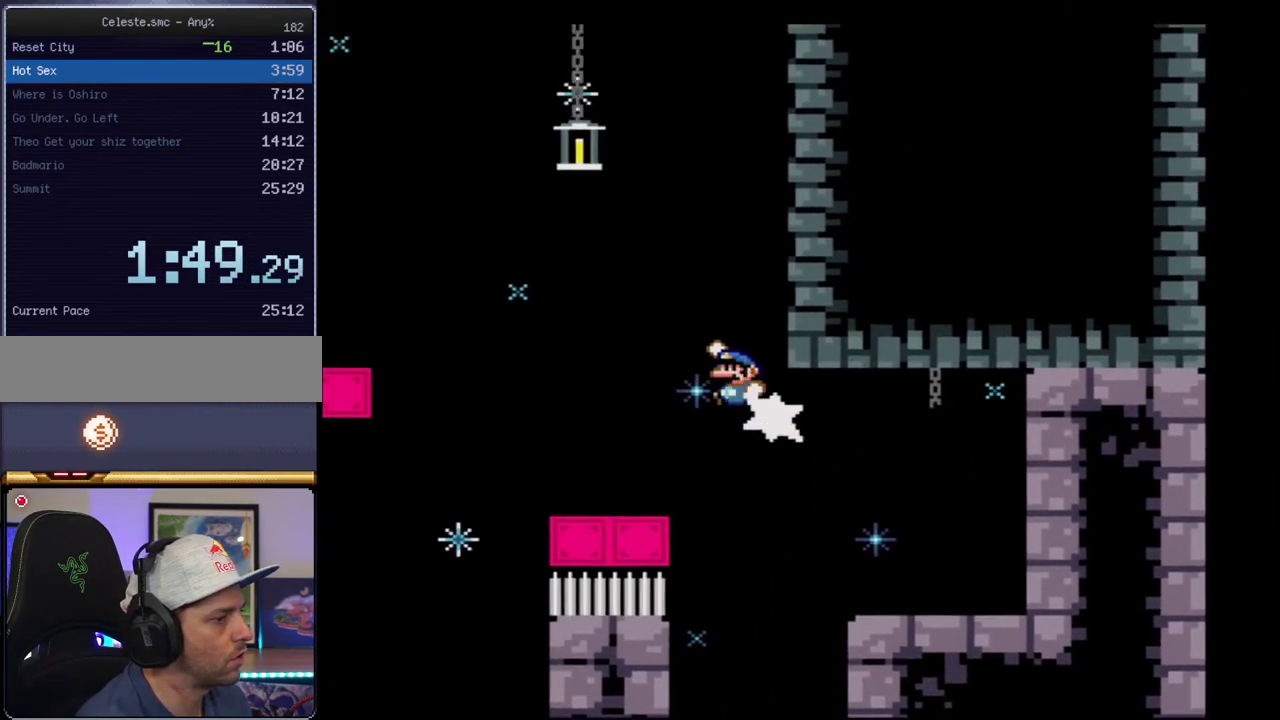
{"buttons": ["B", "Y"], "events": [[67, "DPAD_LEFT", "up"], [67, "DPAD_UP", "up"], [167, "R1", "up"]]}
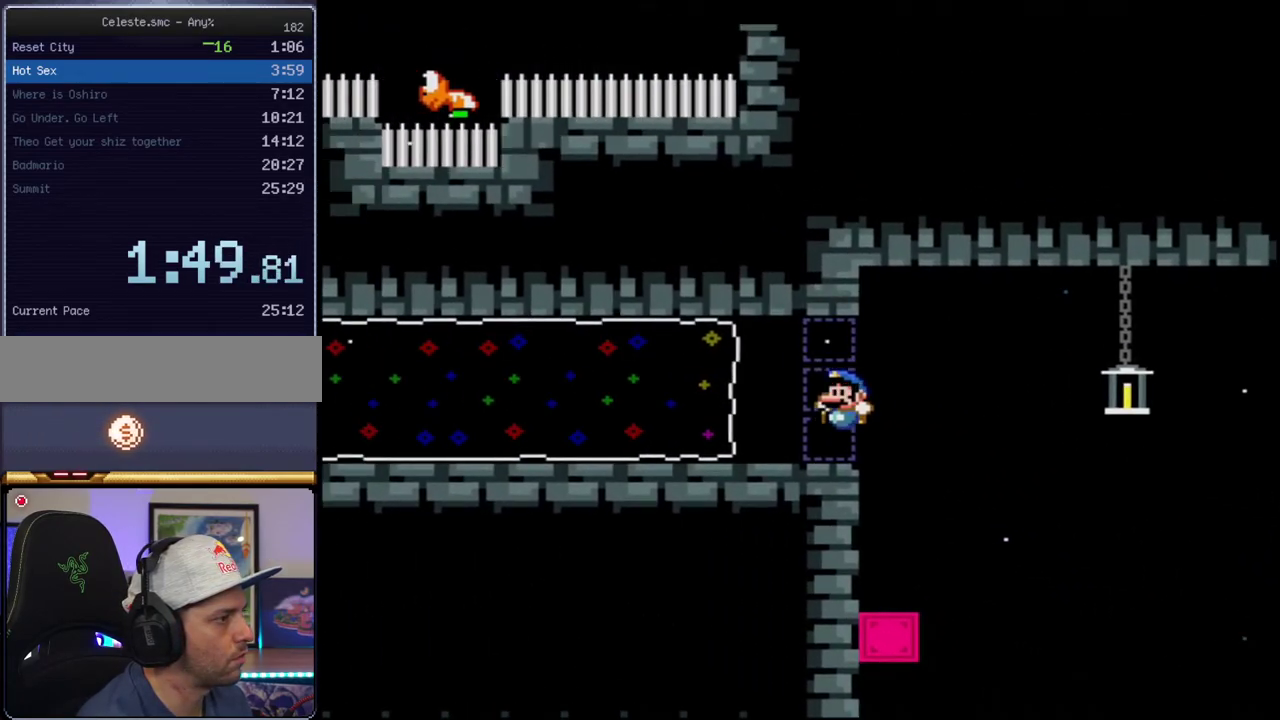
{"buttons": ["B", "Y"], "events": [[33, "DPAD_LEFT", "down"], [183, "R1", "down"], [317, "R1", "up"], [417, "DPAD_LEFT", "up"]]}
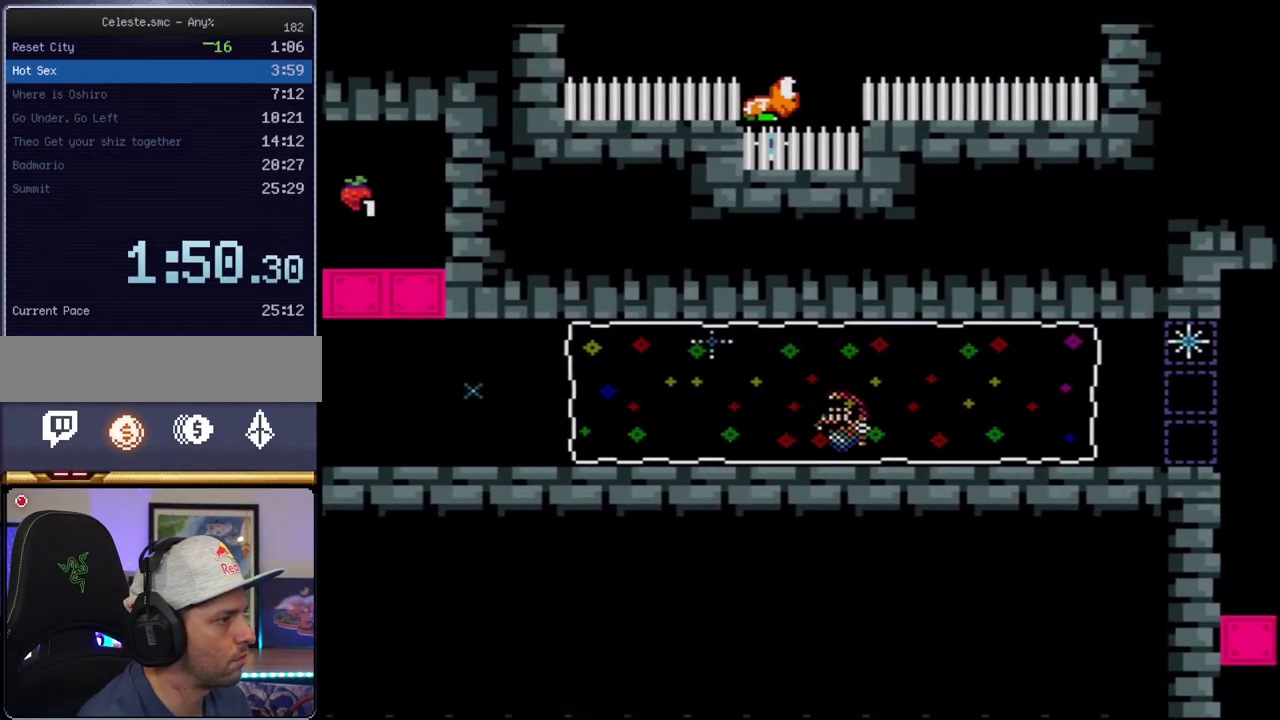
{"buttons": ["B", "Y"], "events": []}
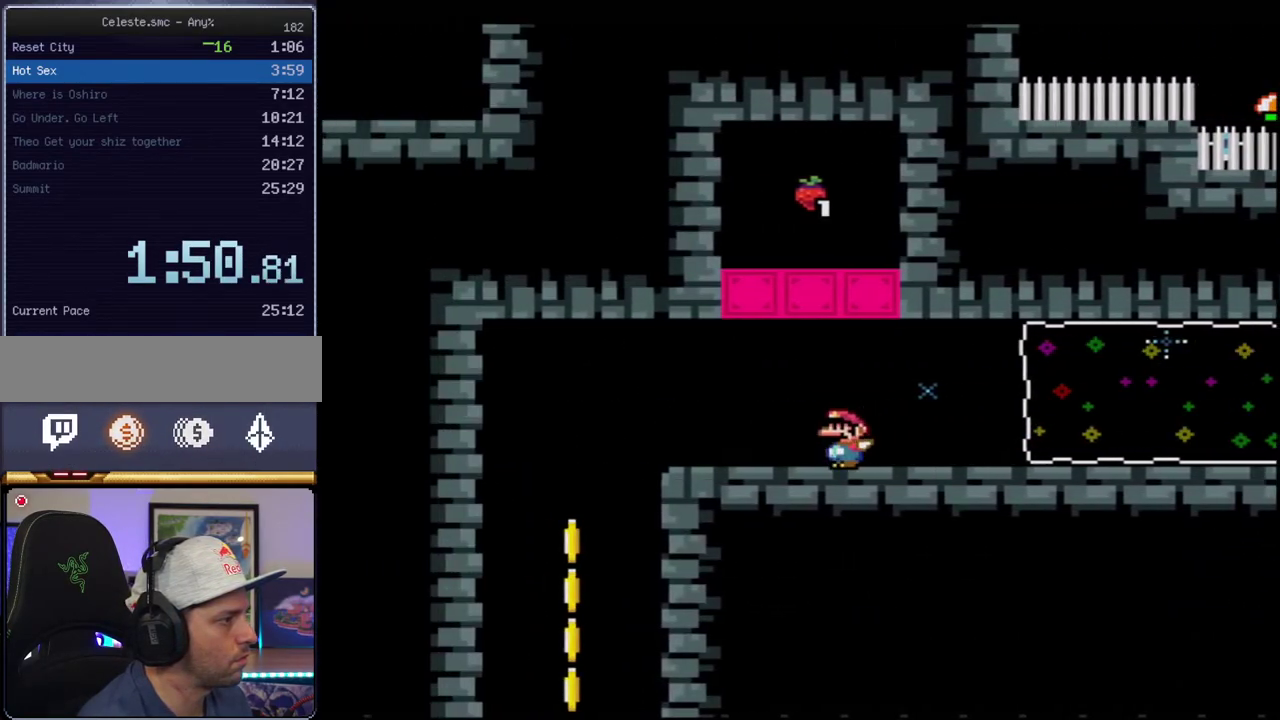
{"buttons": ["B", "Y", "DPAD_RIGHT"], "events": [[167, "DPAD_LEFT", "down"], [433, "DPAD_LEFT", "up"], [500, "DPAD_RIGHT", "down"]]}
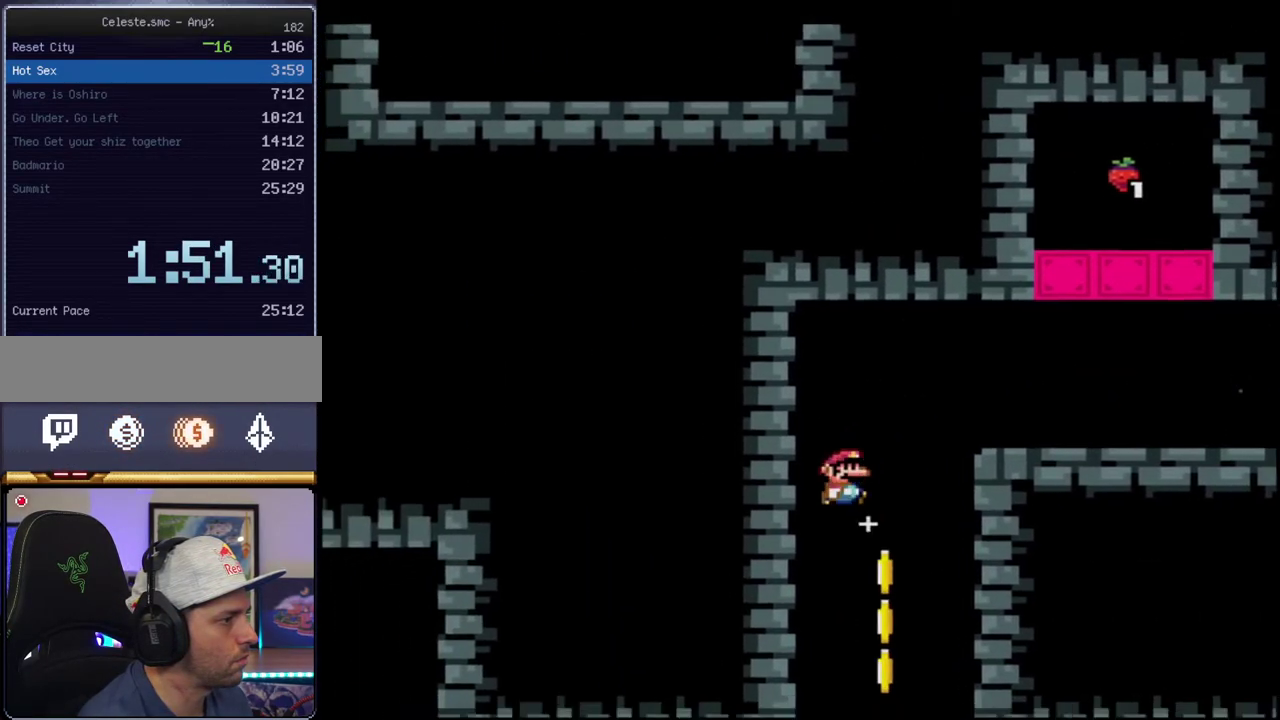
{"buttons": ["B", "Y", "DPAD_LEFT"], "events": [[183, "DPAD_RIGHT", "up"], [283, "DPAD_LEFT", "down"]]}
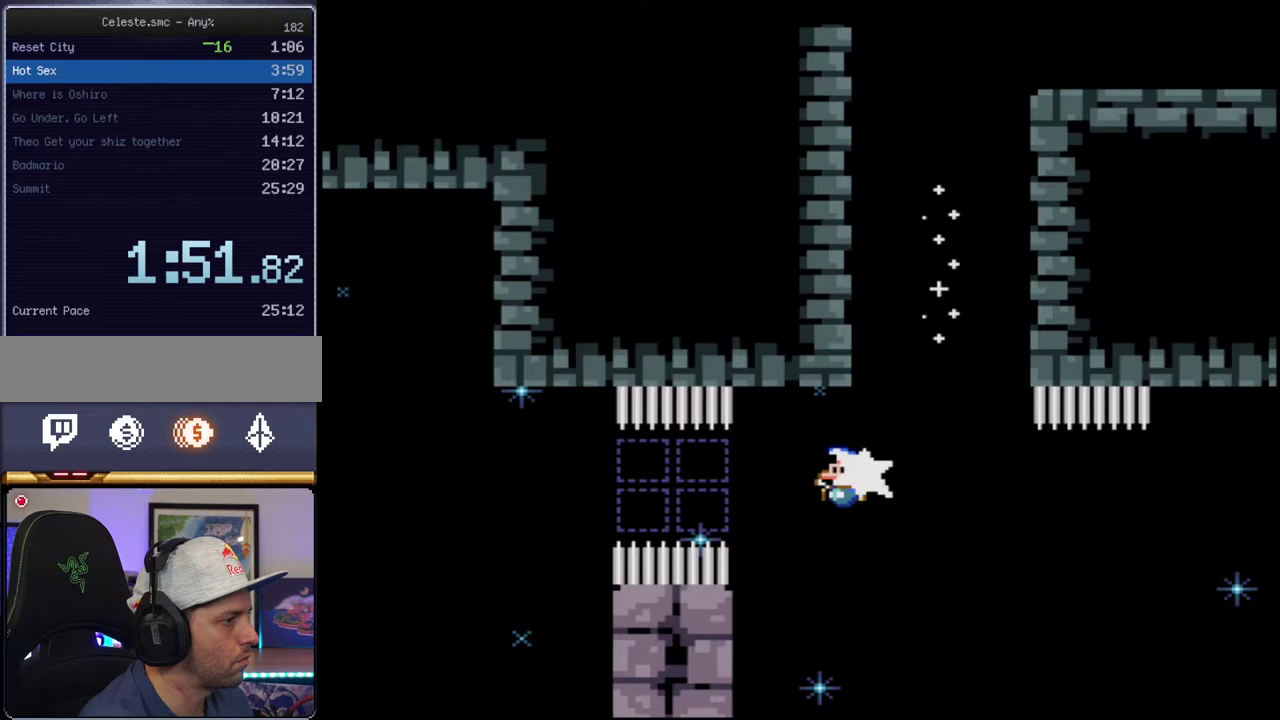
{"buttons": ["Y", "DPAD_RIGHT"], "events": [[33, "R1", "down"], [67, "DPAD_LEFT", "up"], [350, "R1", "up"], [467, "B", "up"], [467, "DPAD_RIGHT", "down"]]}
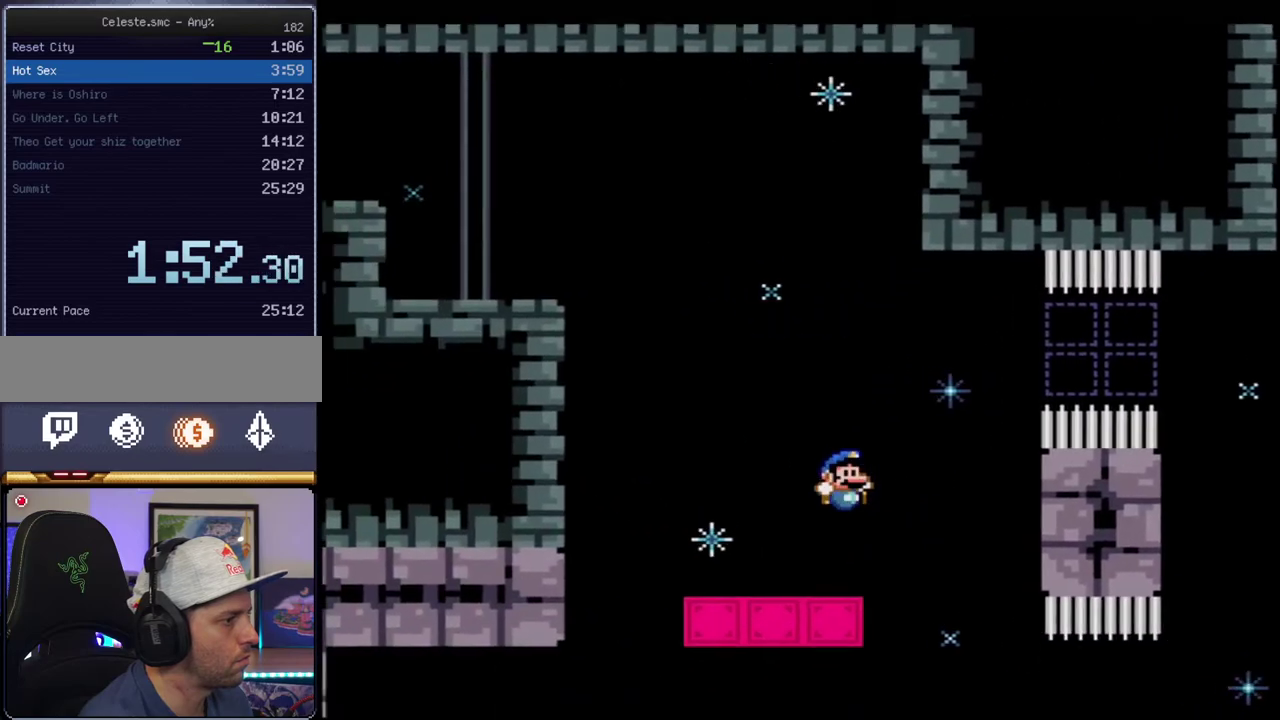
{"buttons": ["B", "Y", "R1", "DPAD_UP", "DPAD_LEFT"], "events": [[150, "DPAD_RIGHT", "up"], [183, "B", "down"], [250, "DPAD_LEFT", "down"], [317, "DPAD_UP", "down"], [467, "R1", "down"]]}
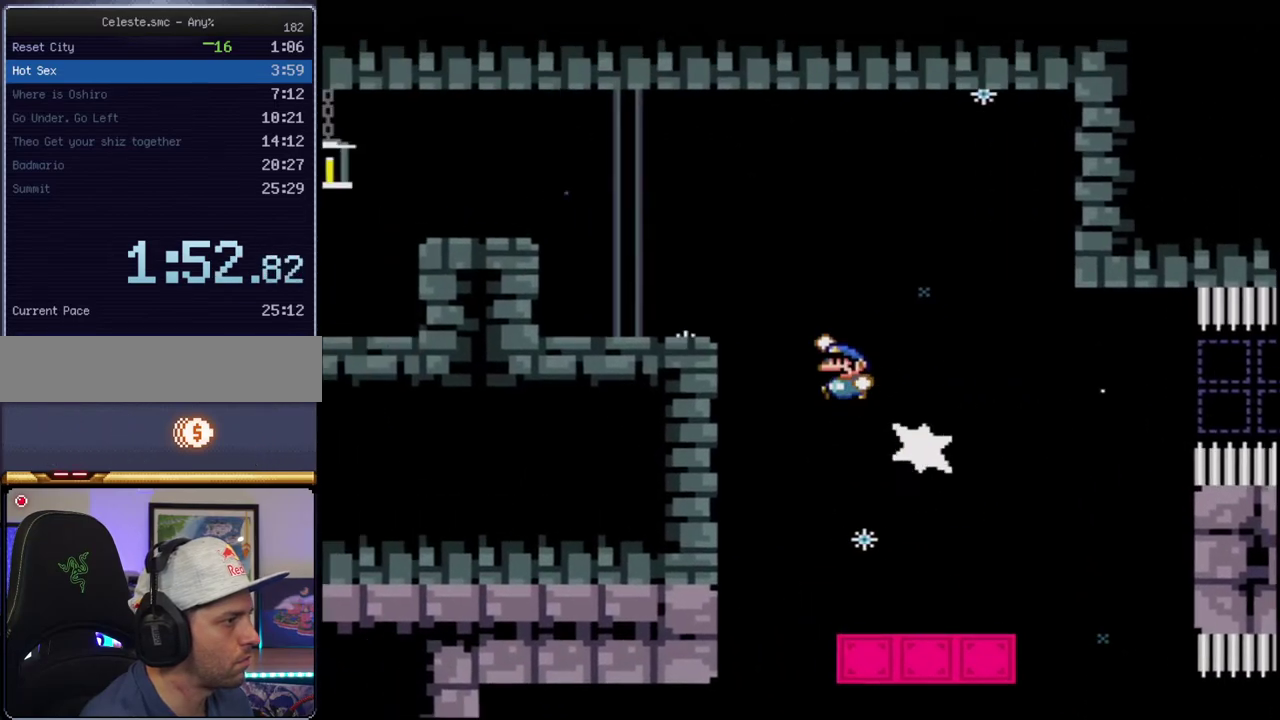
{"buttons": ["B", "Y", "R1"], "events": [[33, "DPAD_LEFT", "up"], [33, "DPAD_UP", "up"]]}
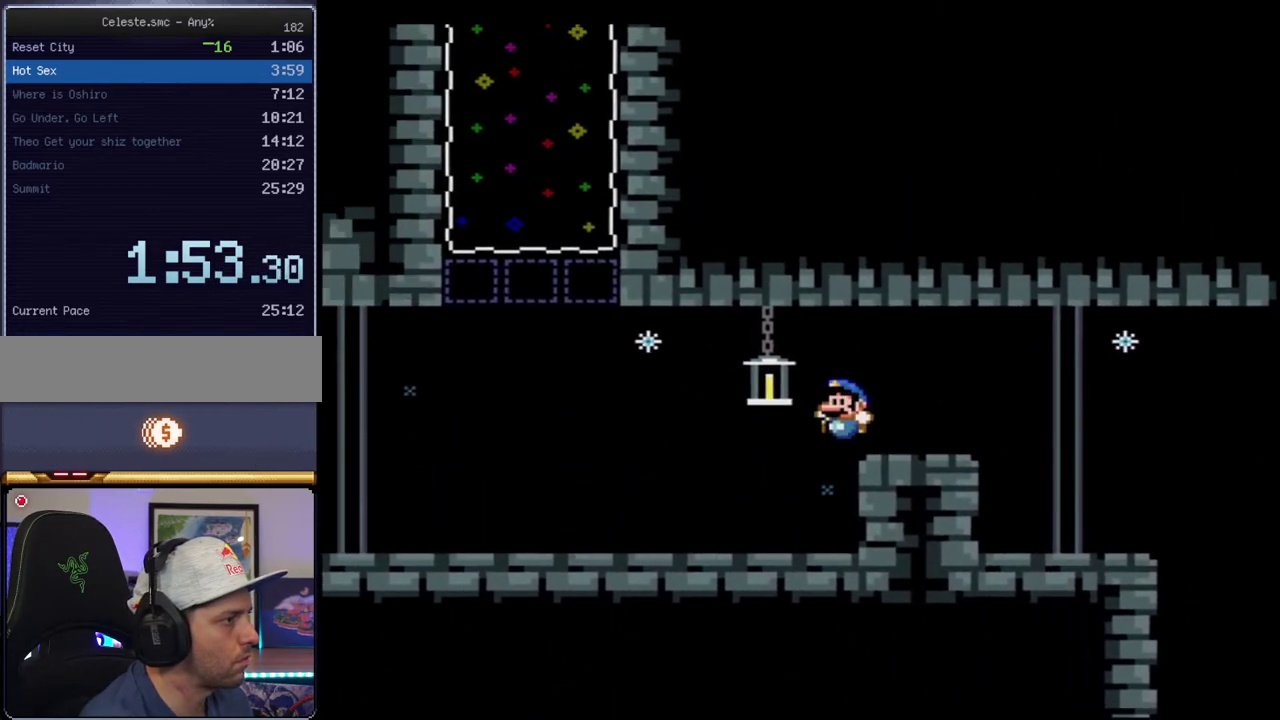
{"buttons": ["B", "Y", "DPAD_UP"], "events": [[67, "R1", "up"], [133, "B", "up"], [250, "DPAD_LEFT", "down"], [317, "B", "down"], [350, "DPAD_LEFT", "up"], [383, "DPAD_RIGHT", "down"], [467, "DPAD_UP", "down"], [500, "DPAD_RIGHT", "up"]]}
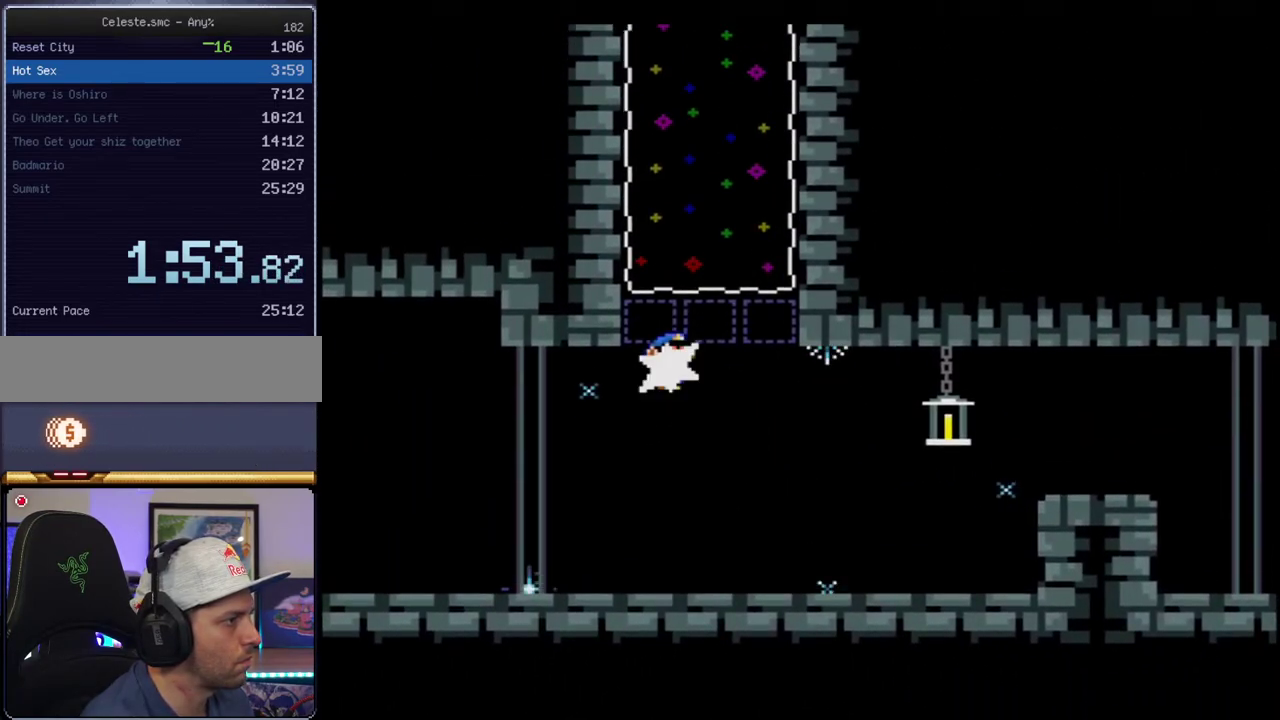
{"buttons": ["B", "Y"], "events": [[67, "R1", "down"], [200, "R1", "up"], [283, "DPAD_UP", "up"]]}
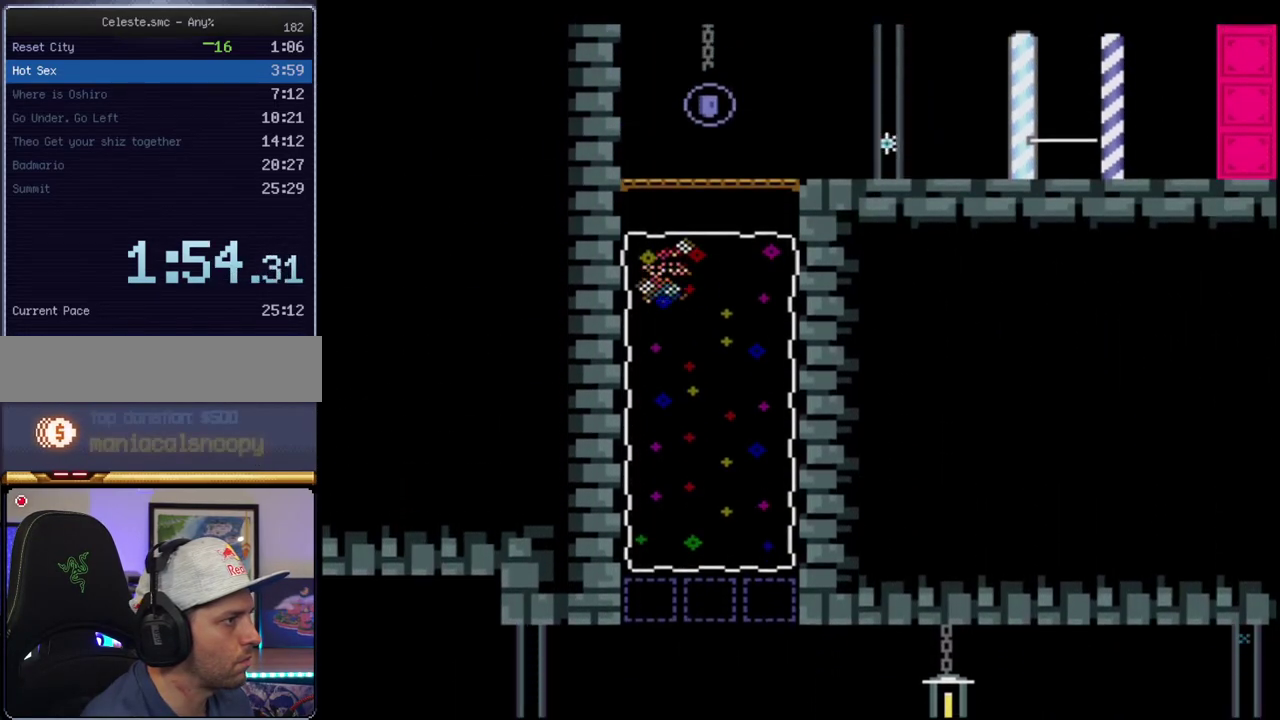
{"buttons": ["B", "Y"], "events": [[133, "DPAD_RIGHT", "down"], [250, "R1", "down"], [350, "DPAD_RIGHT", "up"], [383, "R1", "up"]]}
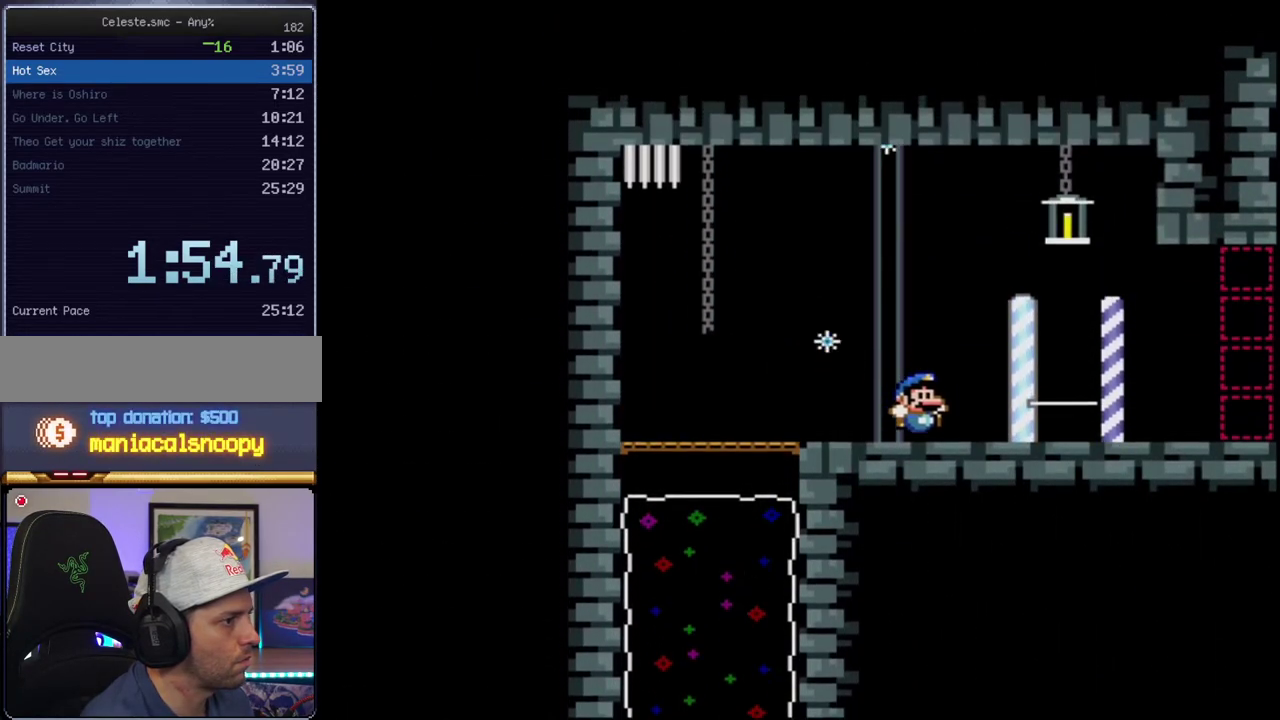
{"buttons": ["B", "Y", "DPAD_UP", "DPAD_RIGHT"], "events": [[167, "R1", "down"], [217, "B", "up"], [283, "R1", "up"], [383, "B", "down"], [400, "DPAD_RIGHT", "down"], [400, "DPAD_UP", "down"]]}
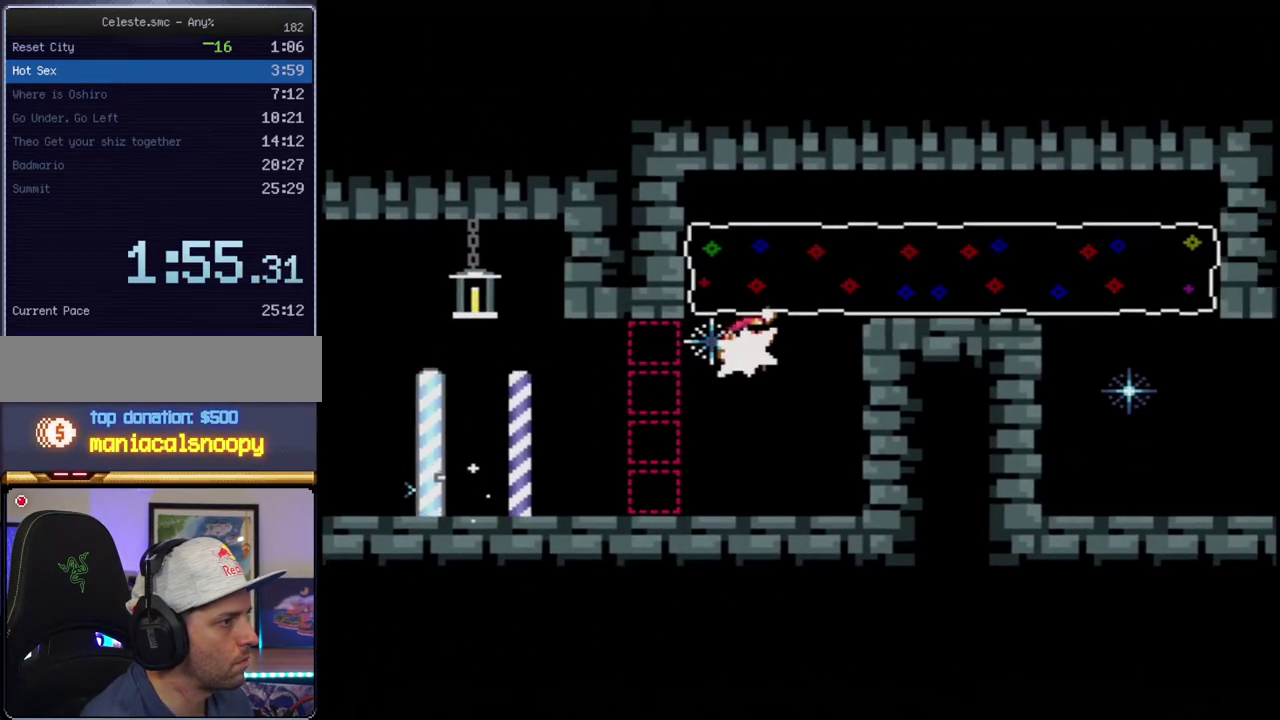
{"buttons": ["B", "Y", "DPAD_DOWN", "DPAD_RIGHT"], "events": [[67, "R1", "down"], [167, "DPAD_RIGHT", "up"], [167, "R1", "up"], [183, "DPAD_UP", "up"], [283, "DPAD_DOWN", "down"], [283, "DPAD_RIGHT", "down"], [383, "R1", "down"], [467, "R1", "up"]]}
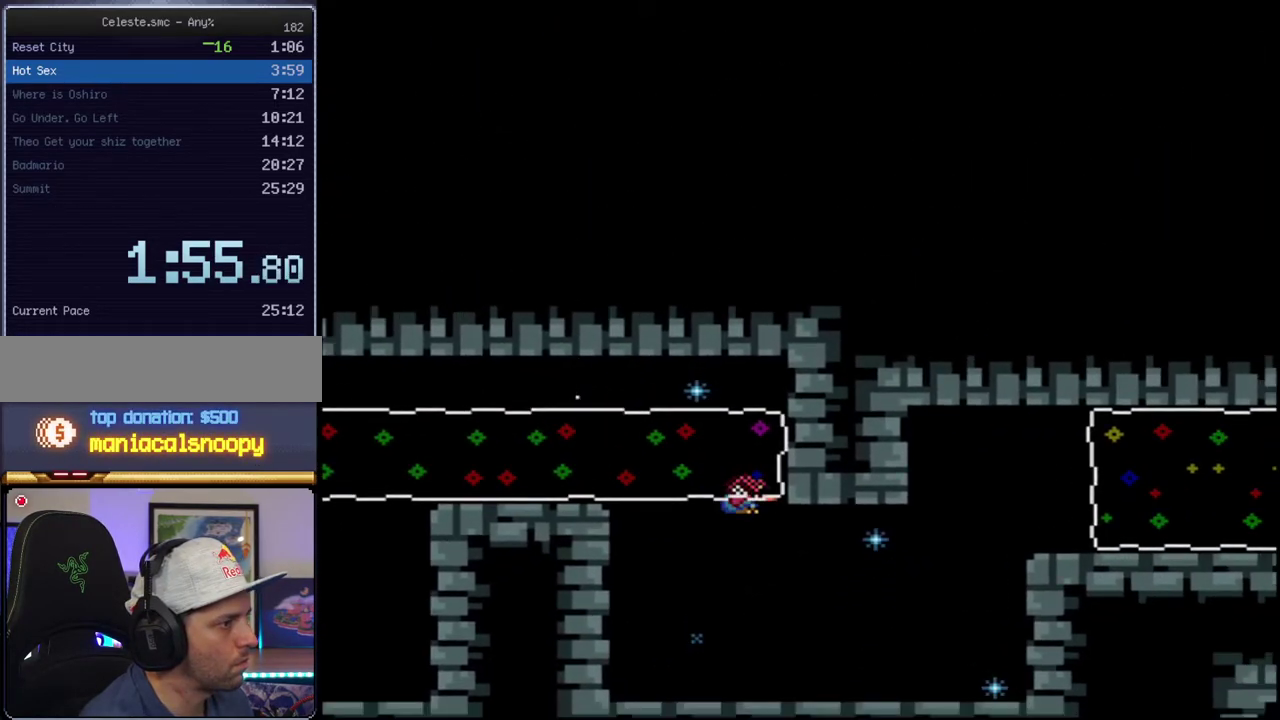
{"buttons": ["B", "Y", "DPAD_UP", "DPAD_RIGHT"], "events": [[67, "DPAD_DOWN", "up"], [67, "DPAD_RIGHT", "up"], [133, "B", "up"], [250, "DPAD_RIGHT", "down"], [283, "DPAD_UP", "down"], [317, "B", "down"]]}
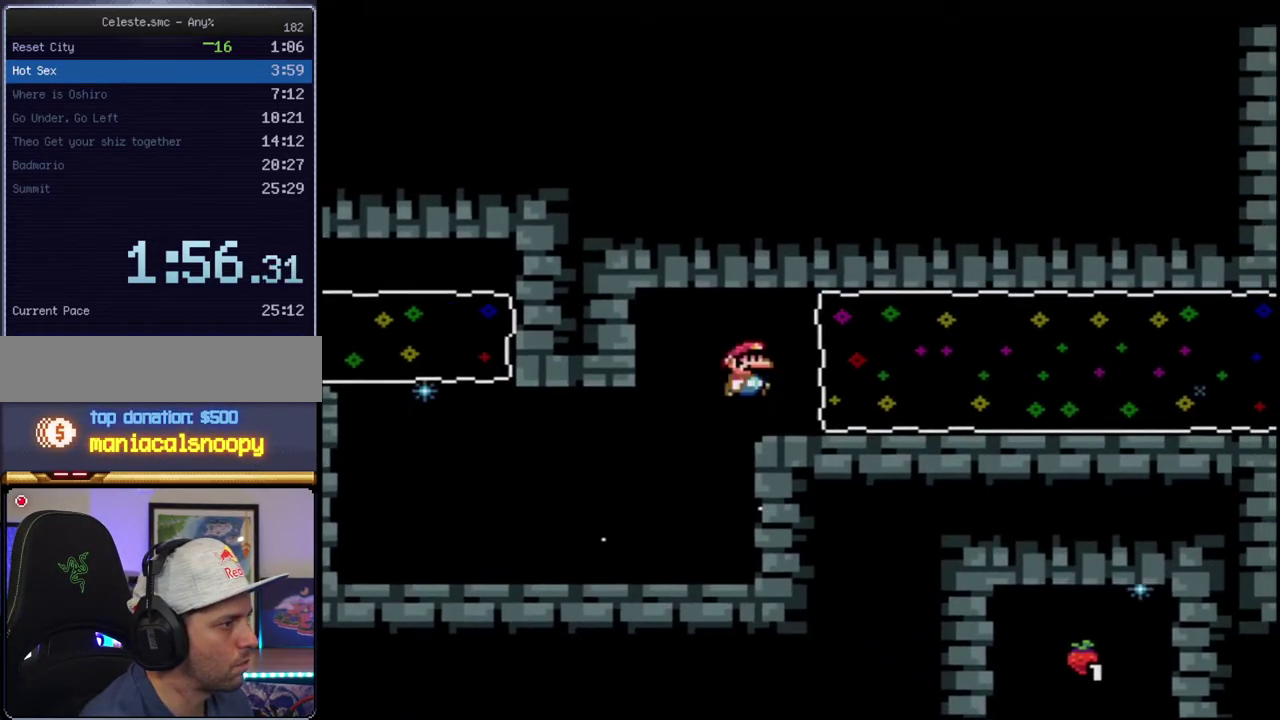
{"buttons": ["B", "Y"], "events": [[100, "R1", "down"], [217, "R1", "up"], [283, "DPAD_UP", "up"], [317, "DPAD_RIGHT", "up"]]}
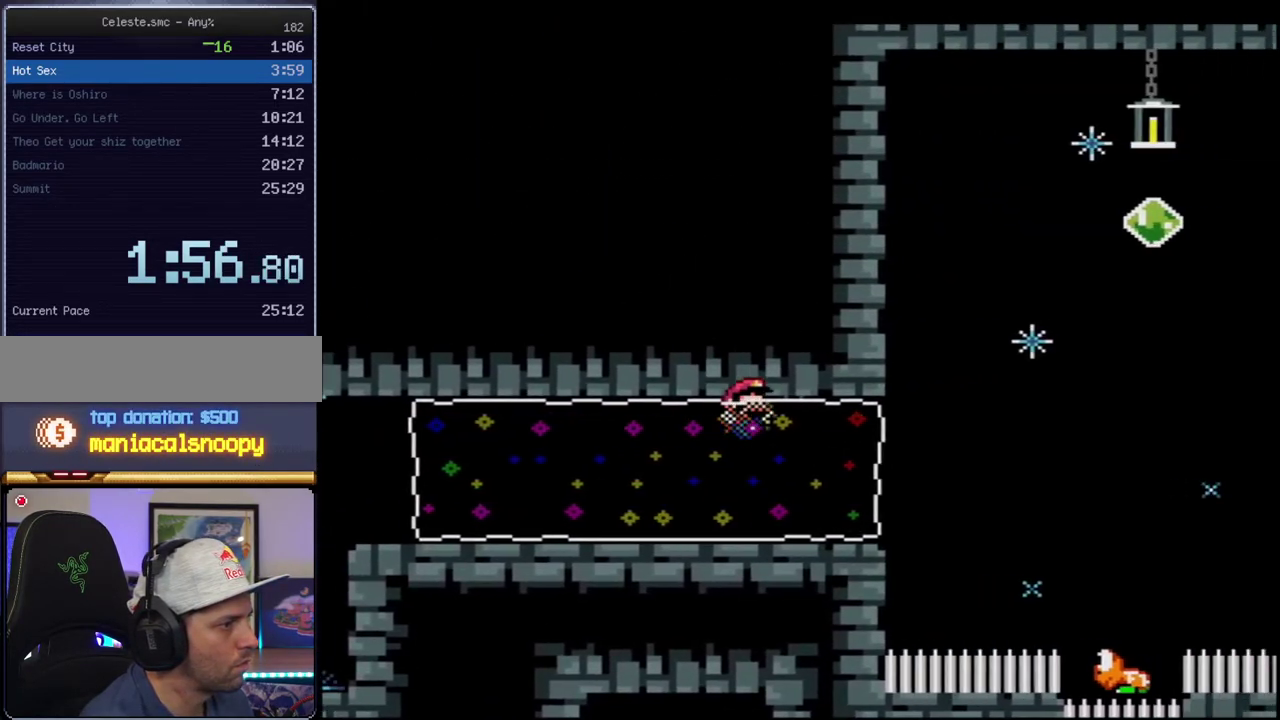
{"buttons": ["B", "Y", "R1"], "events": [[283, "DPAD_UP", "down"], [317, "DPAD_RIGHT", "down"], [383, "R1", "down"], [500, "DPAD_RIGHT", "up"], [500, "DPAD_UP", "up"]]}
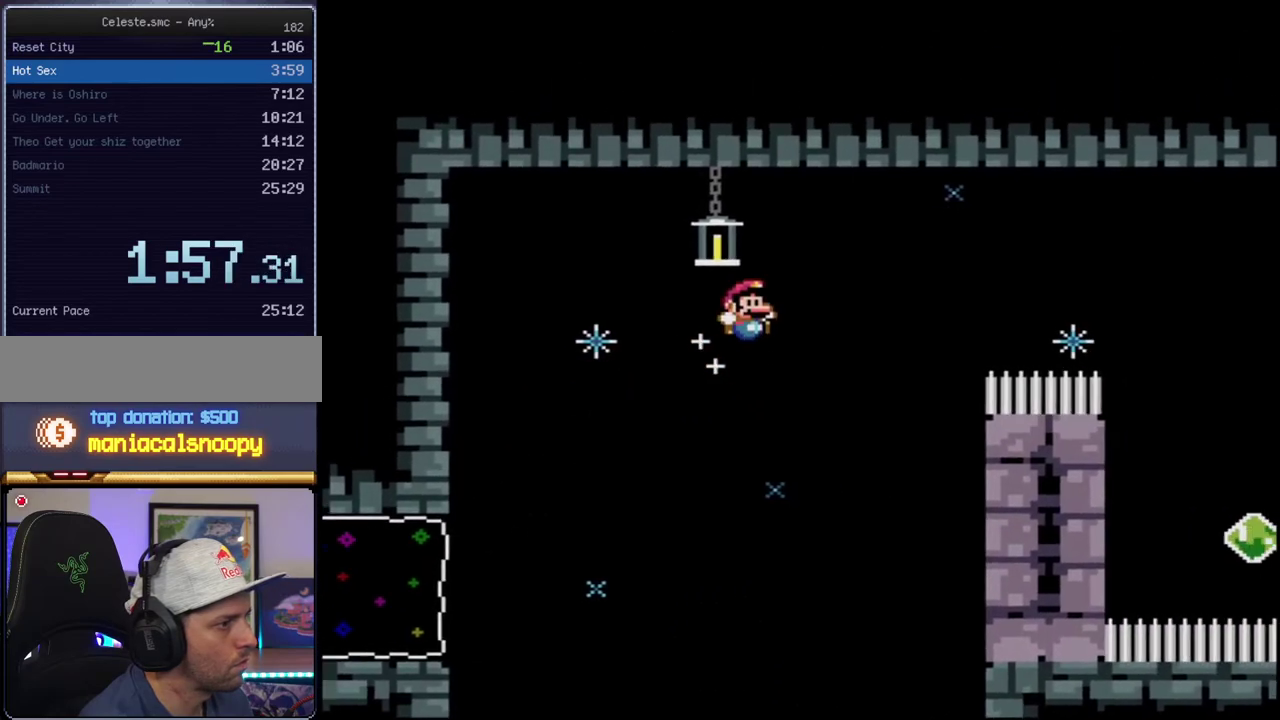
{"buttons": ["B", "Y"], "events": [[67, "R1", "up"], [183, "B", "up"], [433, "B", "down"]]}
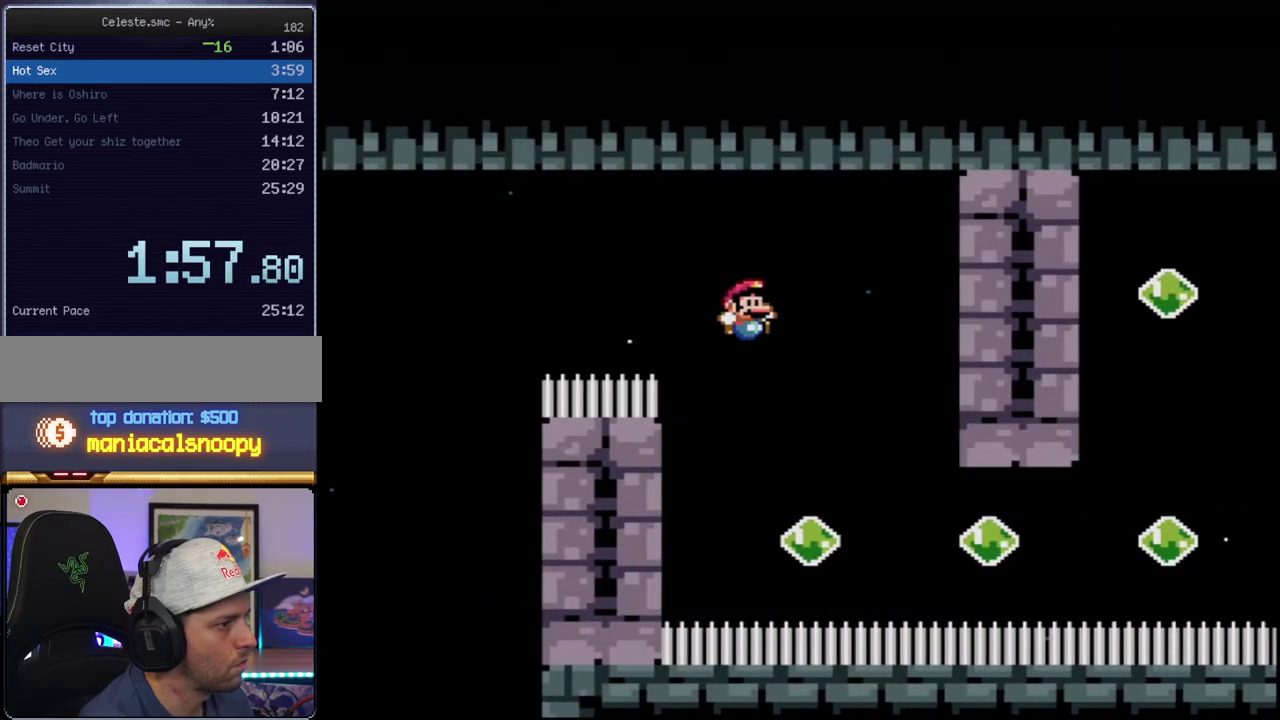
{"buttons": ["B", "Y", "DPAD_RIGHT"], "events": [[67, "B", "up"], [183, "B", "down"], [250, "DPAD_RIGHT", "down"], [283, "R1", "down"], [400, "R1", "up"]]}
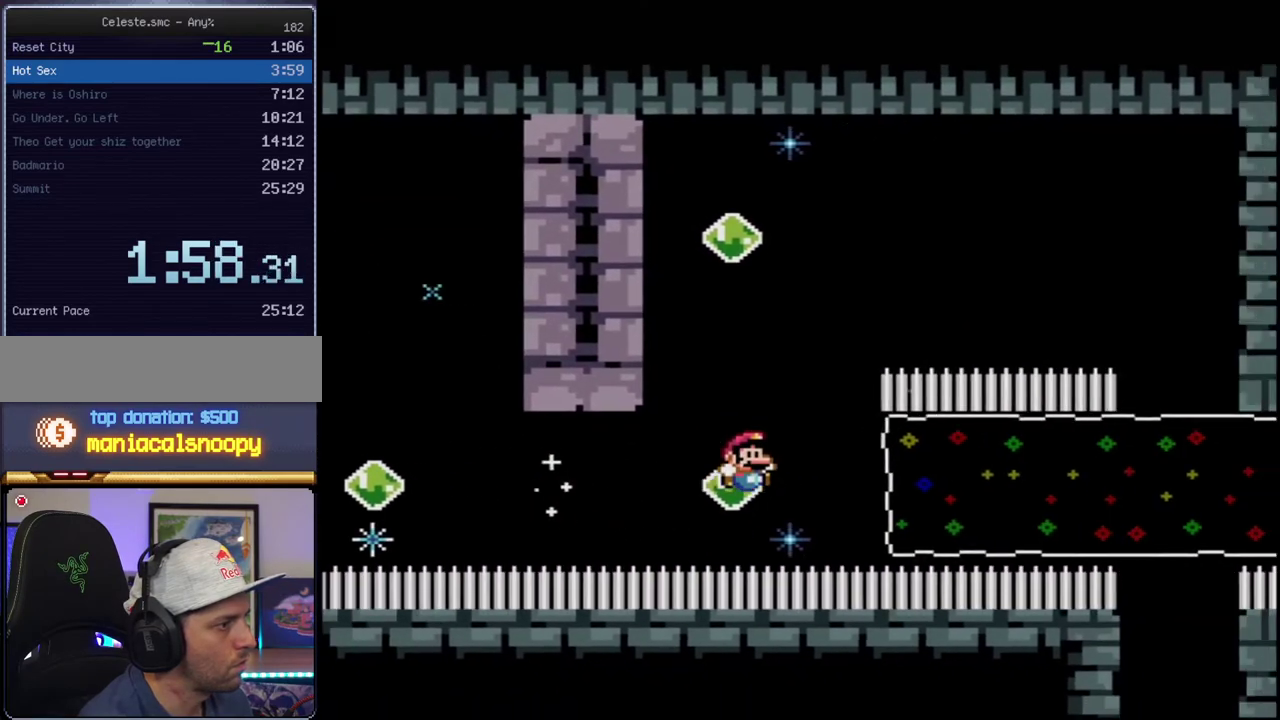
{"buttons": ["B", "Y"], "events": [[100, "R1", "down"], [217, "R1", "up"], [433, "DPAD_RIGHT", "up"]]}
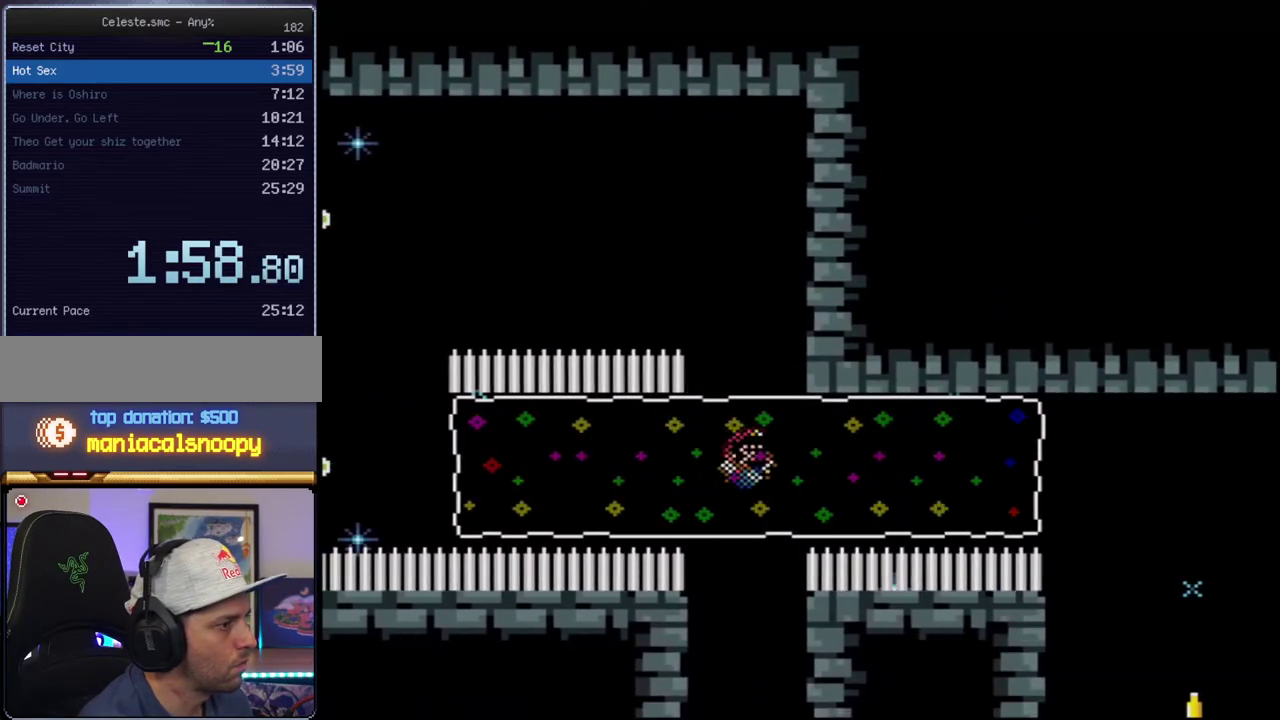
{"buttons": ["B", "Y", "DPAD_LEFT"], "events": [[433, "DPAD_LEFT", "down"]]}
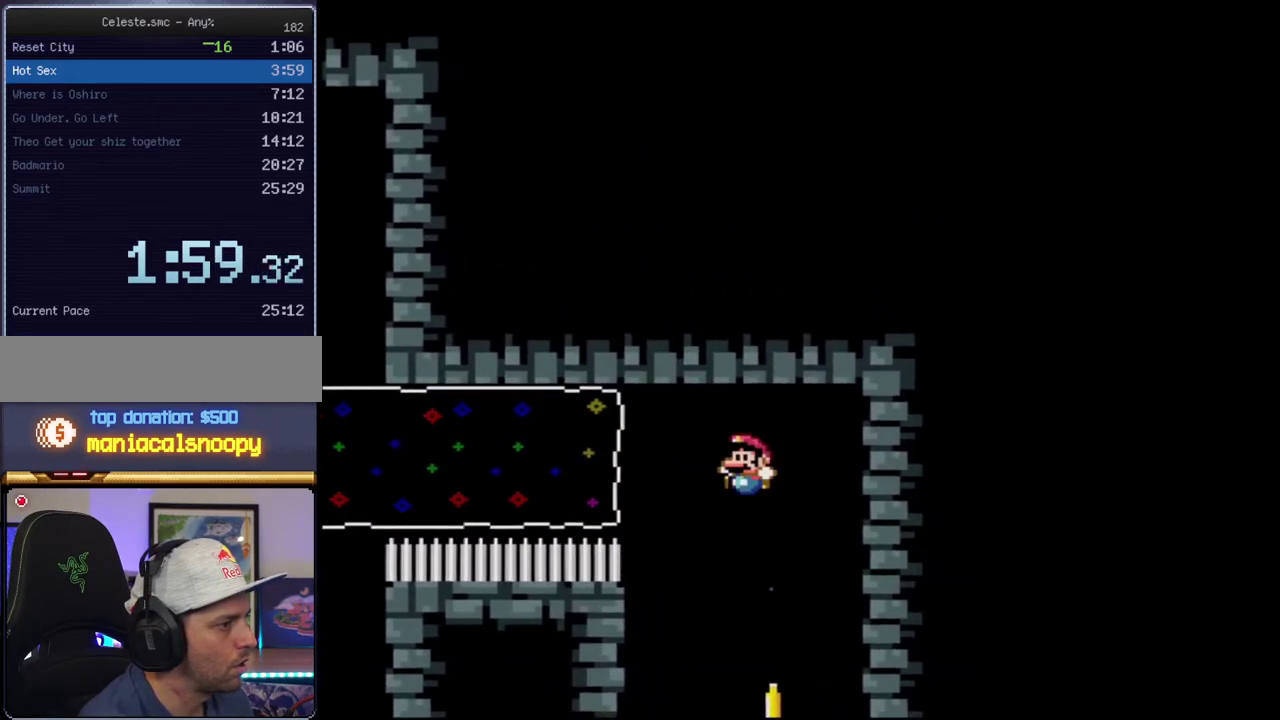
{"buttons": ["B", "Y", "DPAD_RIGHT"], "events": [[250, "DPAD_LEFT", "up"], [350, "DPAD_RIGHT", "down"]]}
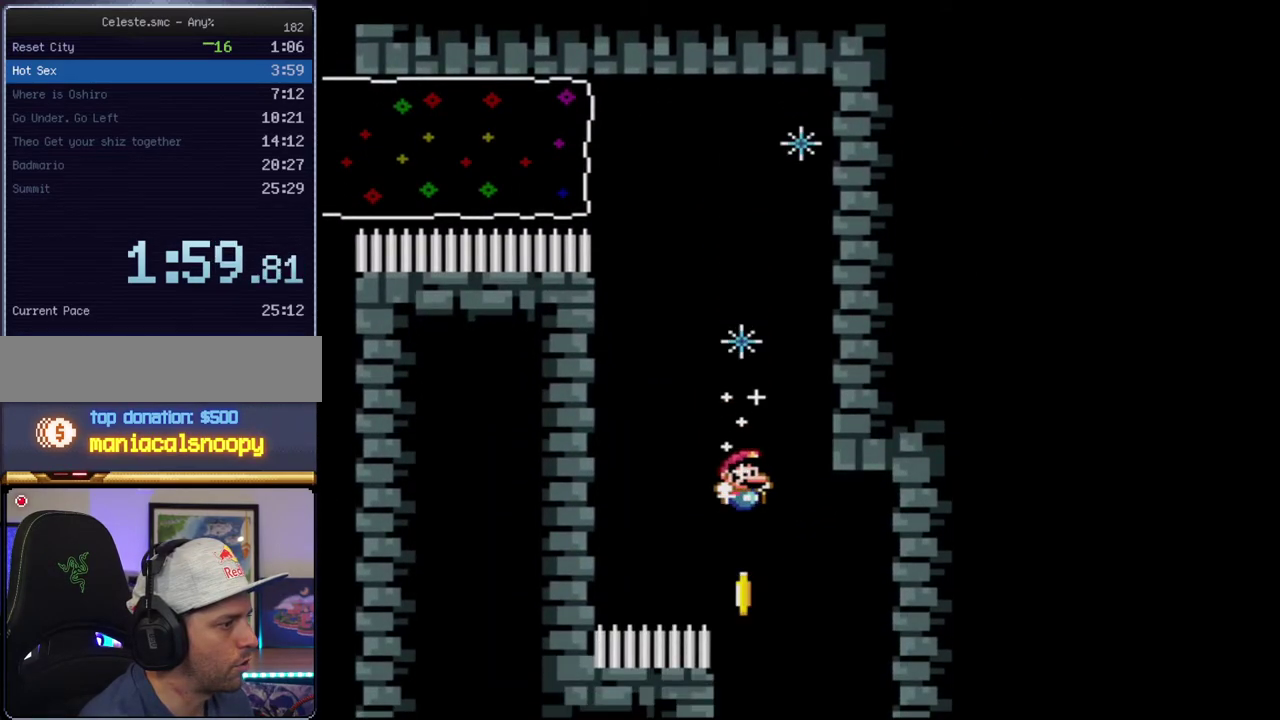
{"buttons": ["B", "Y", "DPAD_RIGHT"], "events": [[33, "DPAD_RIGHT", "up"], [133, "DPAD_LEFT", "down"], [217, "DPAD_LEFT", "up"], [217, "DPAD_RIGHT", "down"]]}
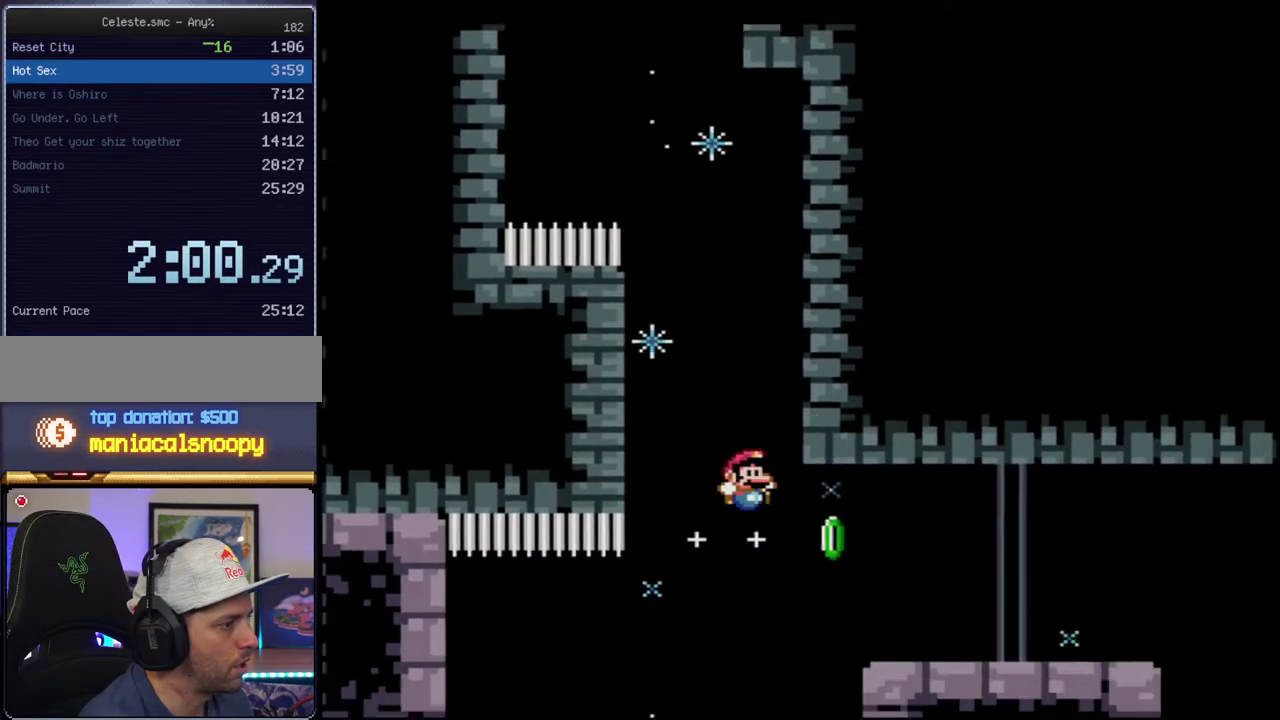
{"buttons": ["Y"], "events": [[67, "DPAD_RIGHT", "up"], [200, "R1", "down"], [250, "R1", "up"], [283, "B", "up"]]}